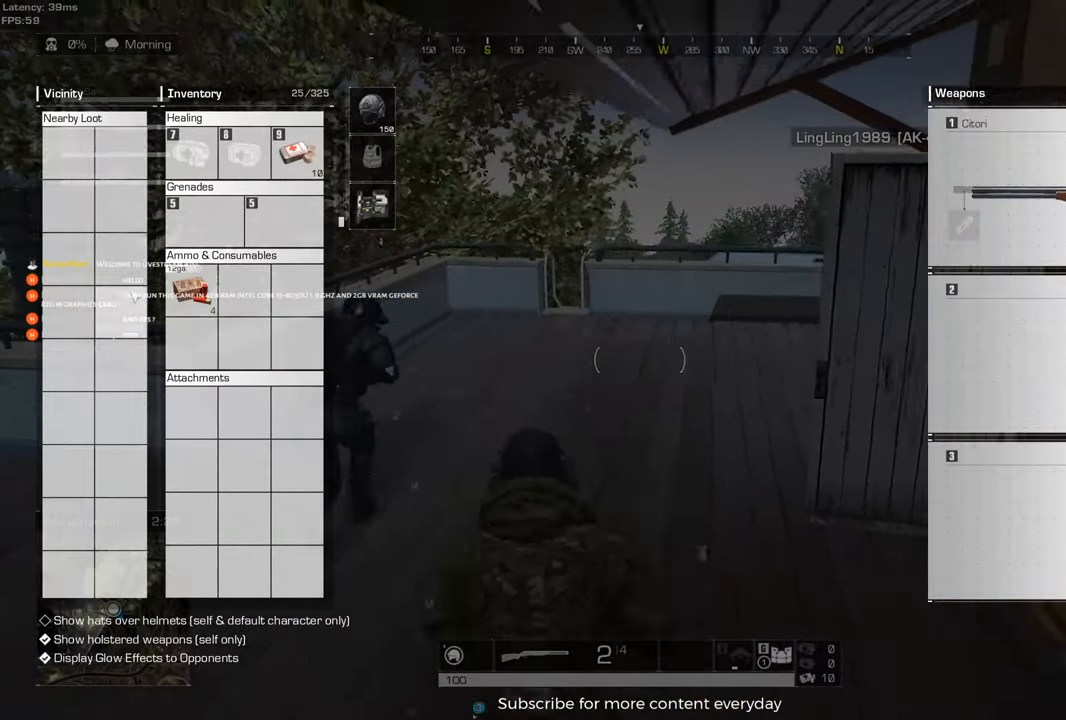
Gameplay with keyboard and mouse; each line is a JSON object with the keys and mouse buttons held at the frame after it. "events" lists presses ("down") and releases ("up") of "1", "2", "3", "4", "5", "a", "alt", "c", "caps_lock", "ctrl", "d", "e", "f", "g", "q", "r", "s", "shift", "space", "t", "tab", "v", "w", "x", "z" and "mouse_wheel" between this image and that frame as [ms after this image, input, new state], when the widget could be followed in between. "mouse_wheel" = the "wheel" button of the "mouse" list. No other keys are recorded. "wheel" means that the mouse wheel is clicked or scrolled. Not read: mouse_move.
{"keys": ["a"], "mouse": [], "events": [[50, "w", "down"], [183, "d", "up"], [183, "tab", "down"], [283, "tab", "up"], [333, "w", "up"], [467, "a", "down"]]}
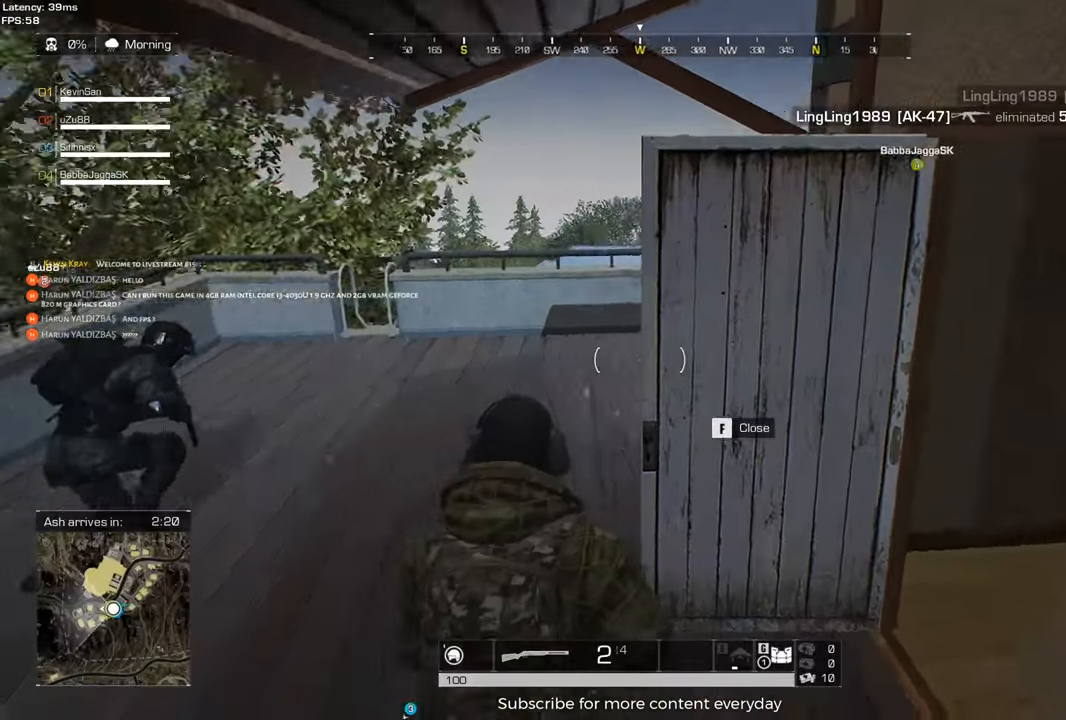
{"keys": ["a", "w"], "mouse": [], "events": [[350, "w", "down"]]}
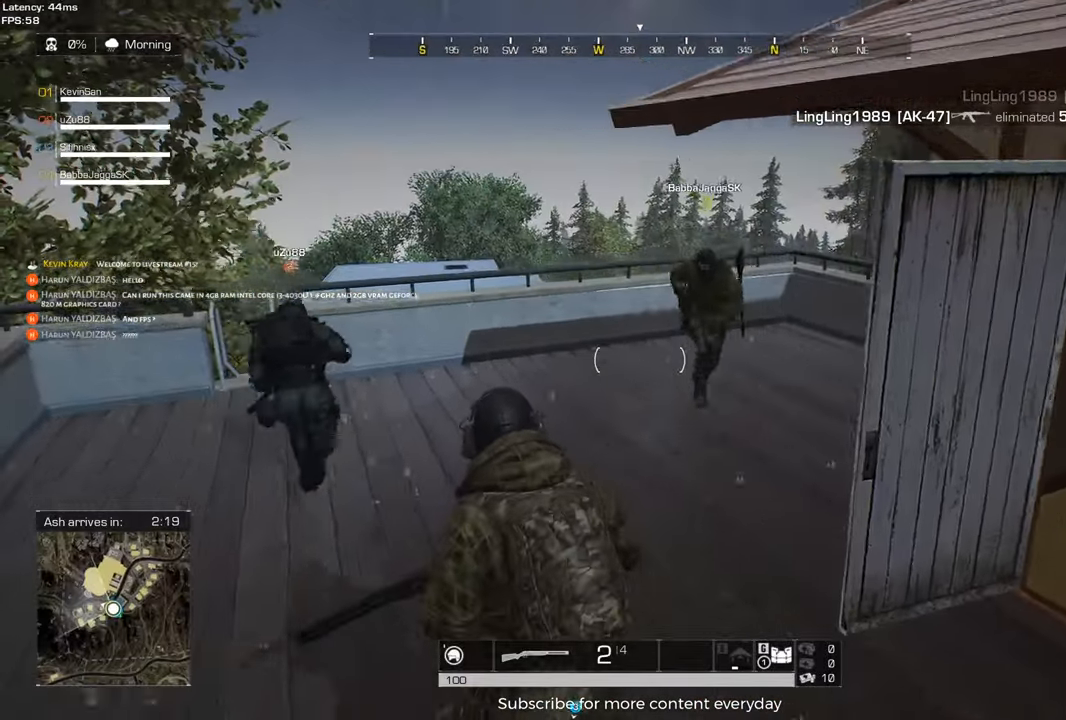
{"keys": ["shift", "w"], "mouse": [], "events": [[33, "shift", "down"], [217, "a", "up"], [267, "c", "down"], [400, "c", "up"]]}
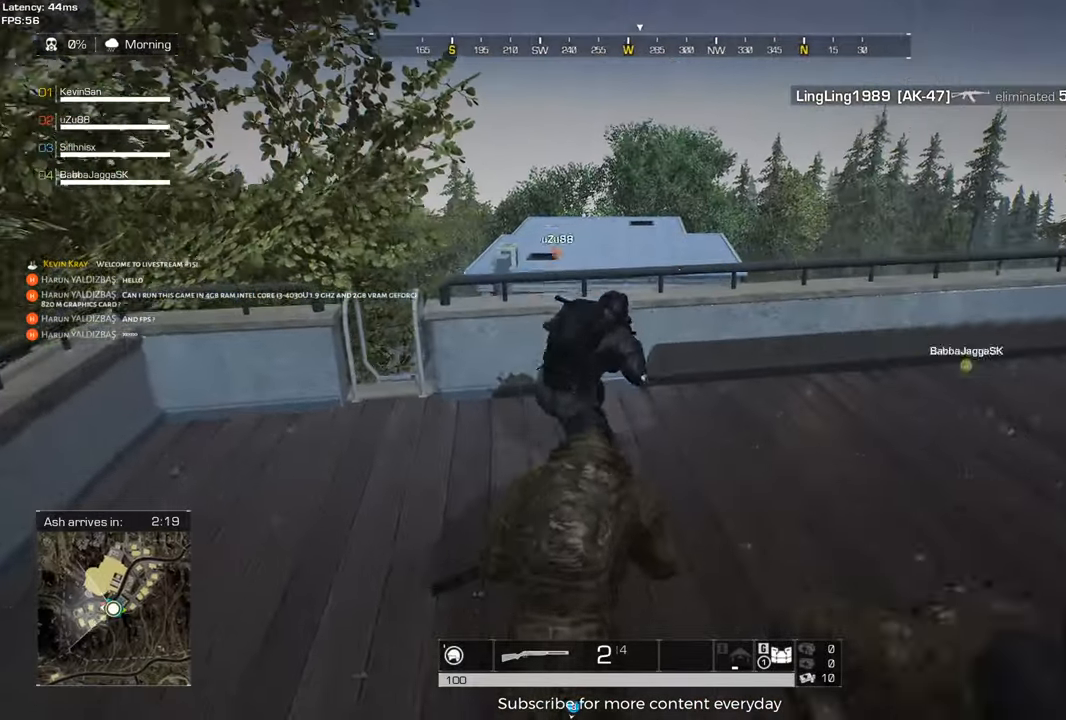
{"keys": ["c", "d", "shift"], "mouse": [], "events": [[50, "d", "down"], [183, "w", "up"], [417, "c", "down"]]}
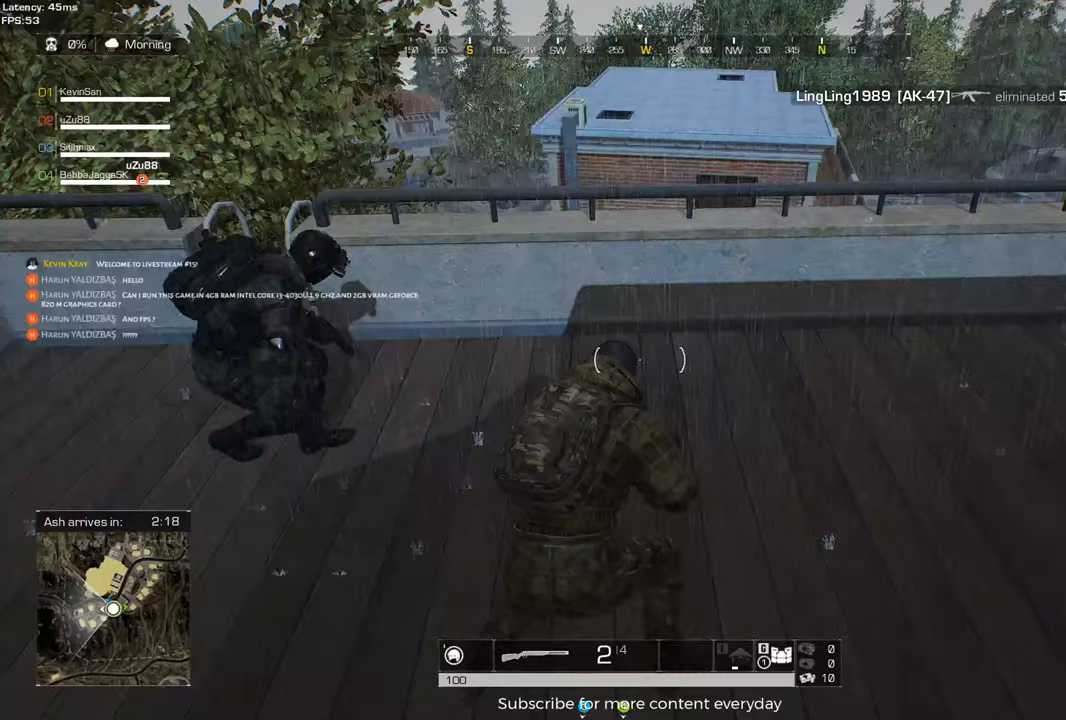
{"keys": ["d"], "mouse": [], "events": [[17, "shift", "up"], [67, "w", "down"], [117, "c", "up"], [300, "w", "up"]]}
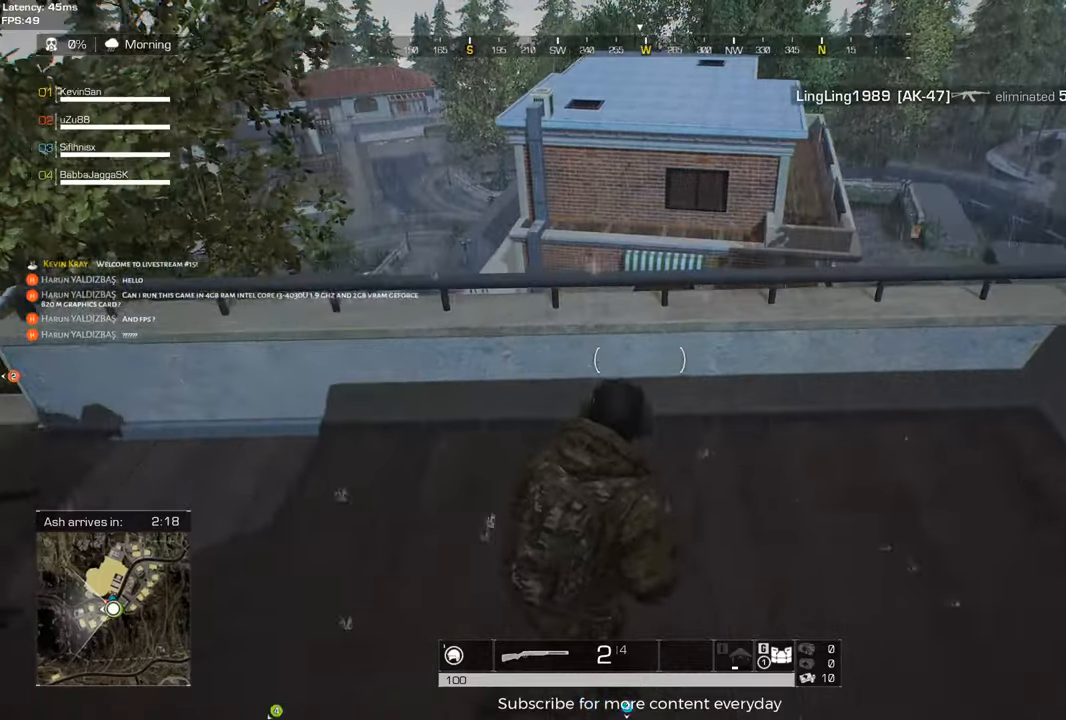
{"keys": ["c", "d", "s"], "mouse": [], "events": [[33, "d", "up"], [83, "a", "down"], [367, "s", "down"], [400, "a", "up"], [400, "c", "down"], [400, "d", "down"]]}
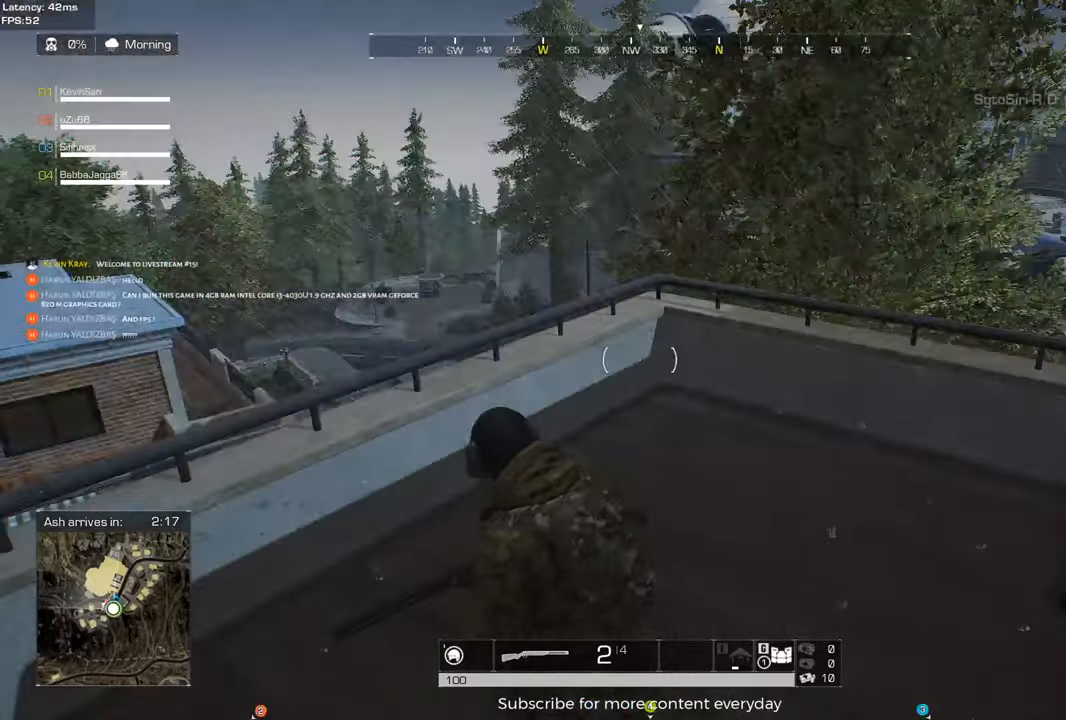
{"keys": ["d"], "mouse": [], "events": [[100, "c", "up"], [150, "s", "up"]]}
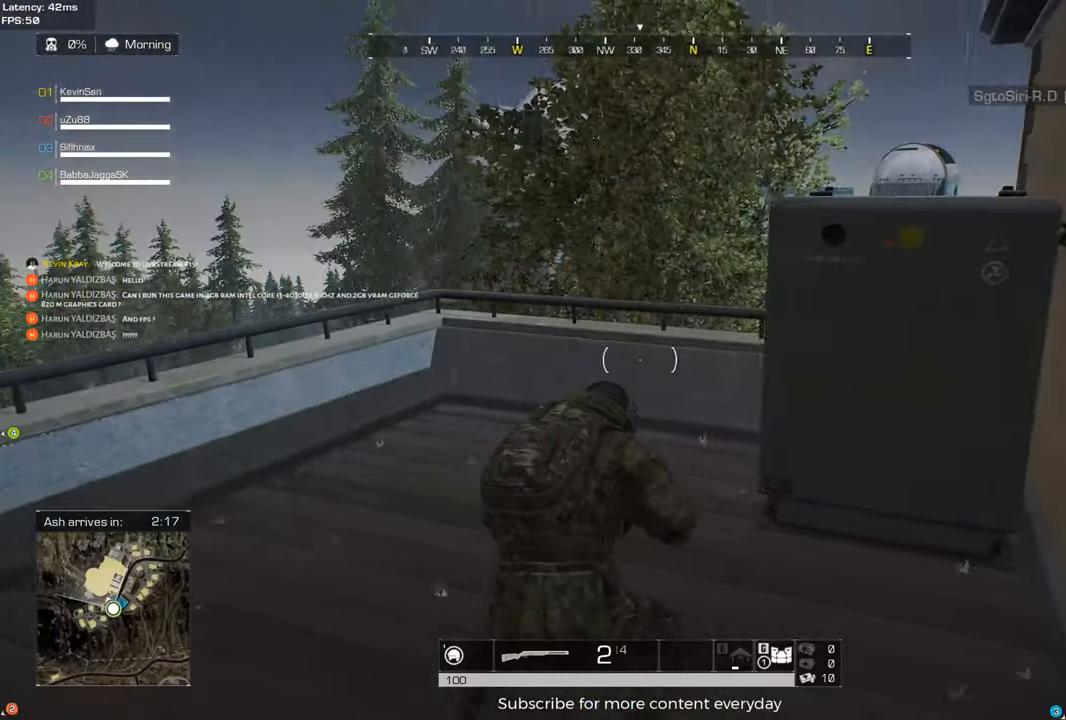
{"keys": ["w"], "mouse": [], "events": [[117, "d", "up"], [150, "a", "down"], [300, "c", "down"], [300, "d", "down"], [350, "a", "up"], [433, "w", "down"], [483, "c", "up"], [483, "d", "up"]]}
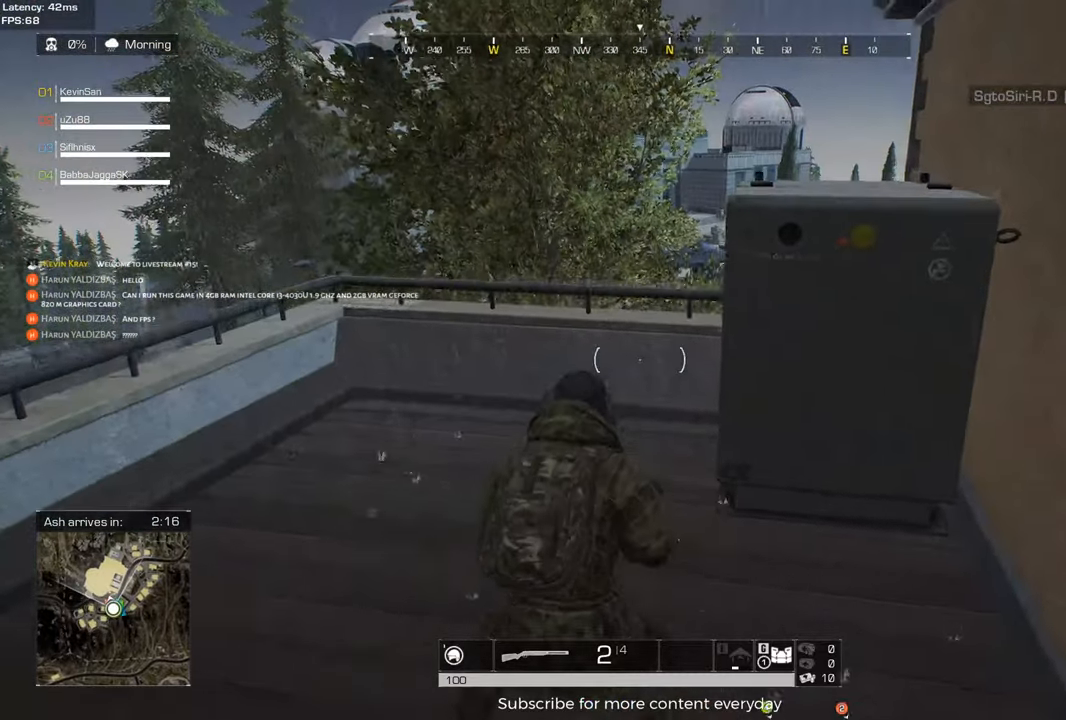
{"keys": ["a"], "mouse": [], "events": [[133, "w", "up"], [167, "d", "down"], [317, "a", "down"], [350, "d", "up"]]}
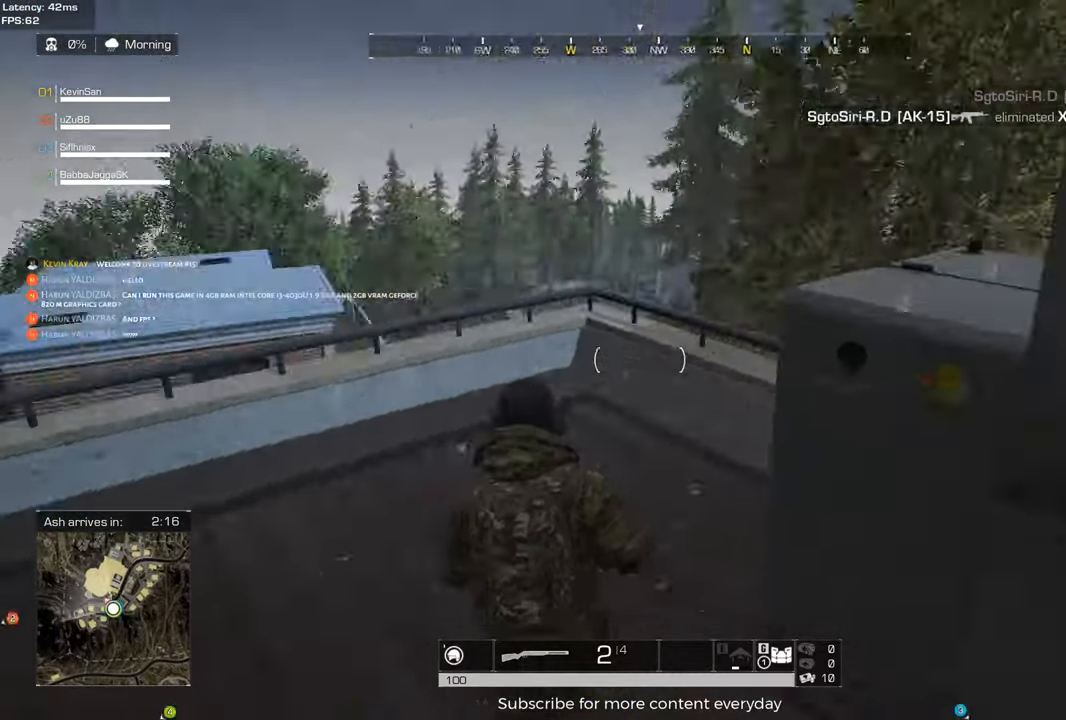
{"keys": ["d"], "mouse": [], "events": [[150, "w", "down"], [233, "d", "down"], [283, "a", "up"], [467, "w", "up"]]}
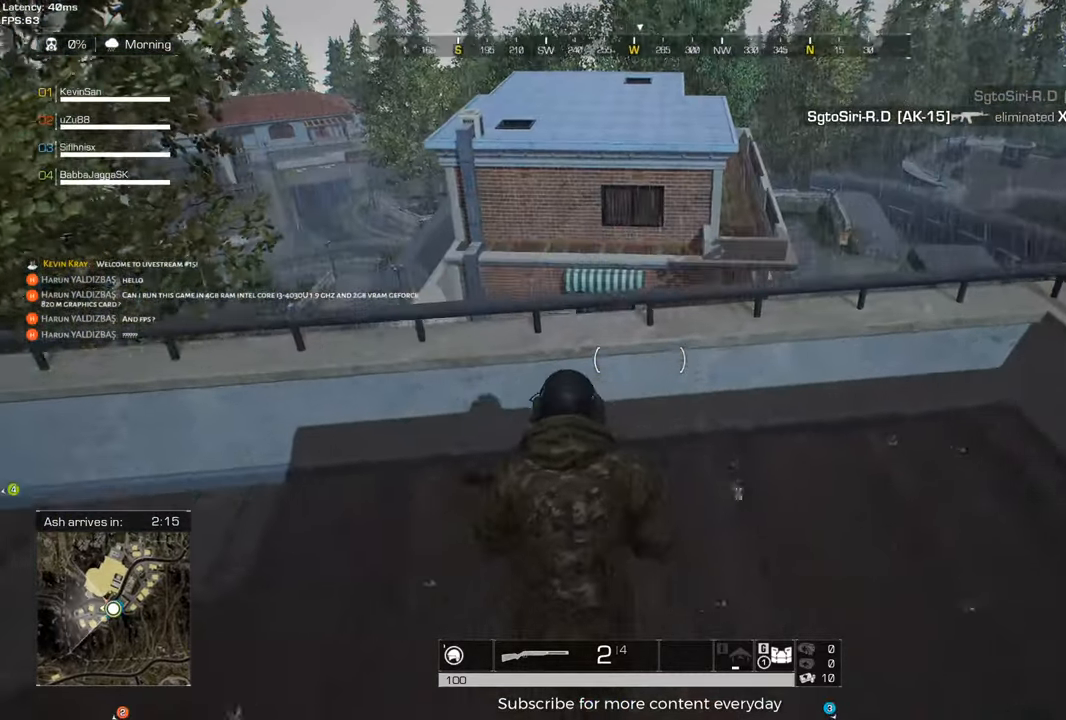
{"keys": ["a", "w"], "mouse": [], "events": [[67, "a", "down"], [67, "d", "up"], [200, "s", "down"], [350, "s", "up"], [483, "w", "down"]]}
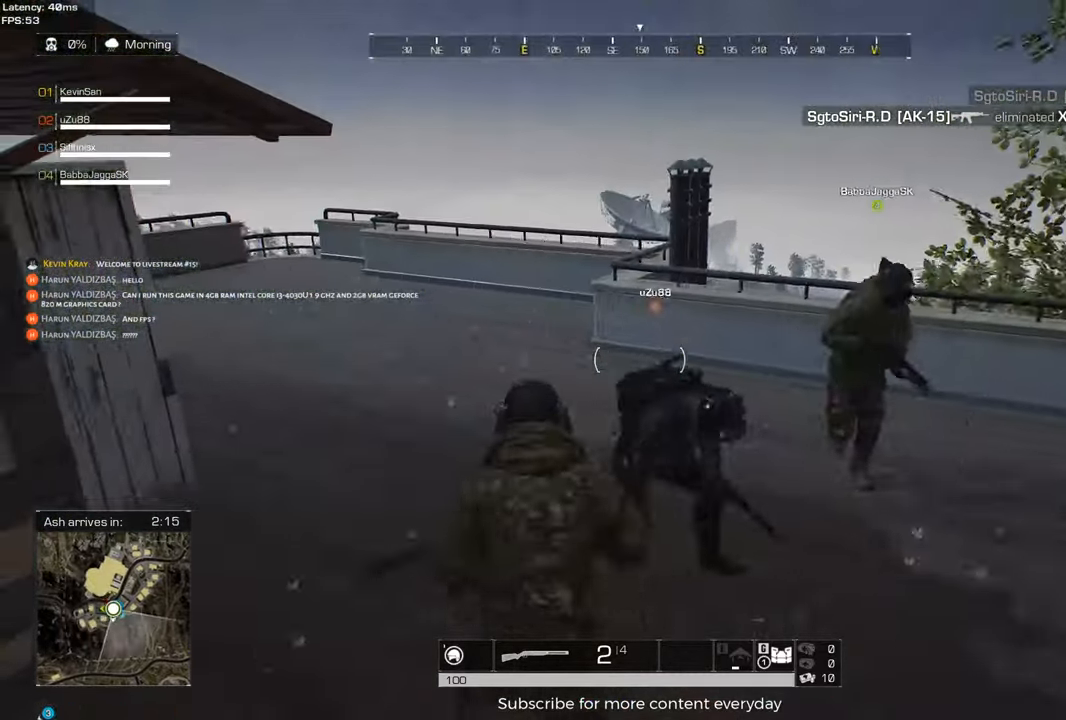
{"keys": ["d", "shift", "w"], "mouse": [], "events": [[167, "shift", "down"], [267, "a", "up"], [450, "d", "down"]]}
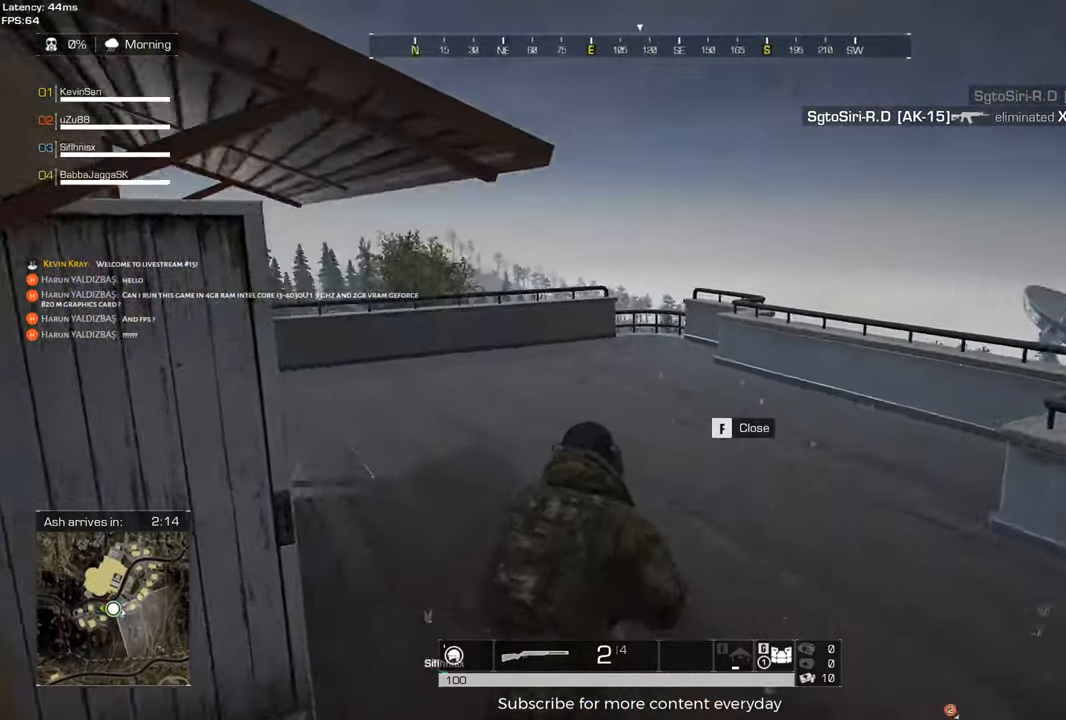
{"keys": ["d", "shift", "w"], "mouse": [], "events": []}
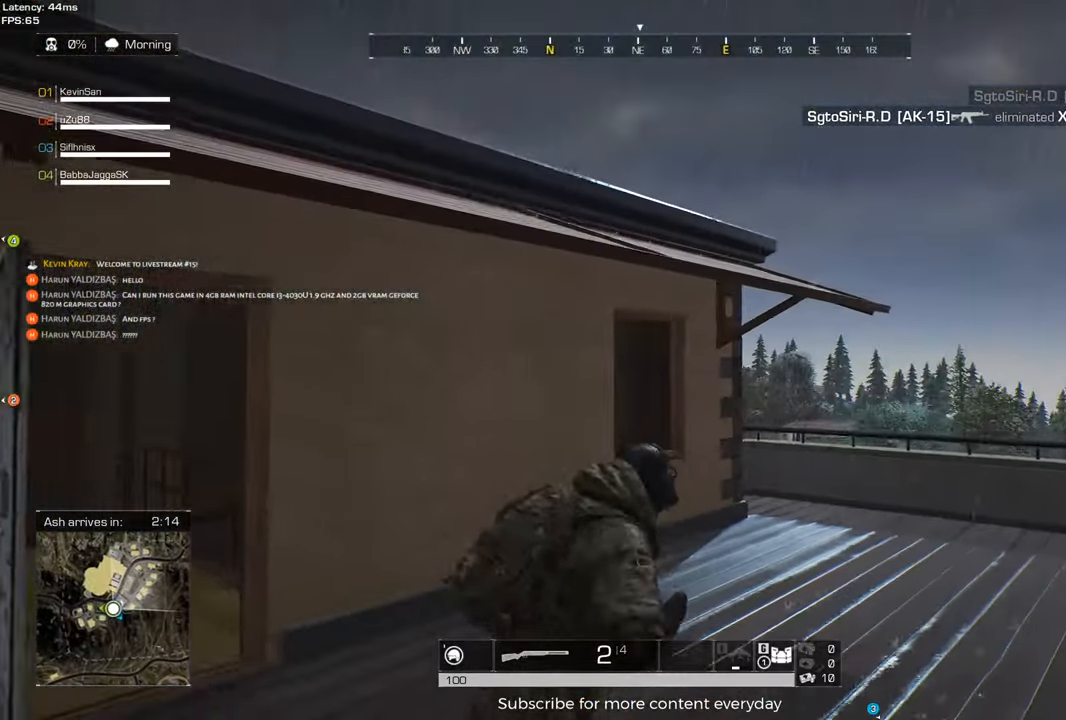
{"keys": ["d", "w"], "mouse": [], "events": [[483, "shift", "up"]]}
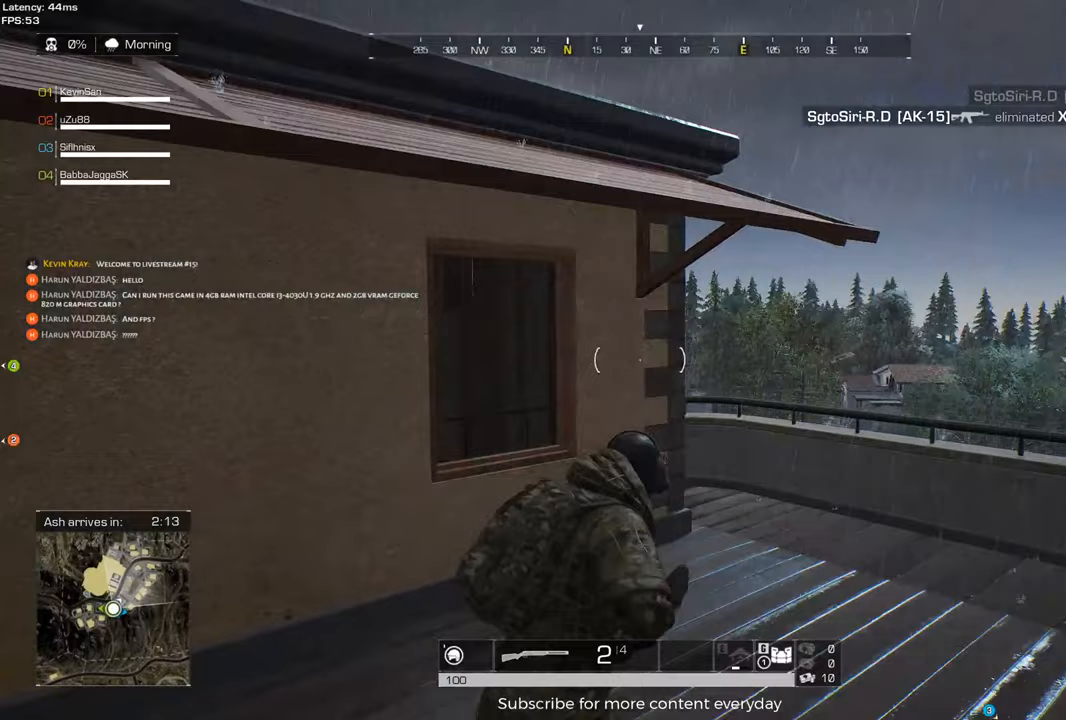
{"keys": ["d", "s"], "mouse": [], "events": [[33, "w", "up"], [500, "s", "down"]]}
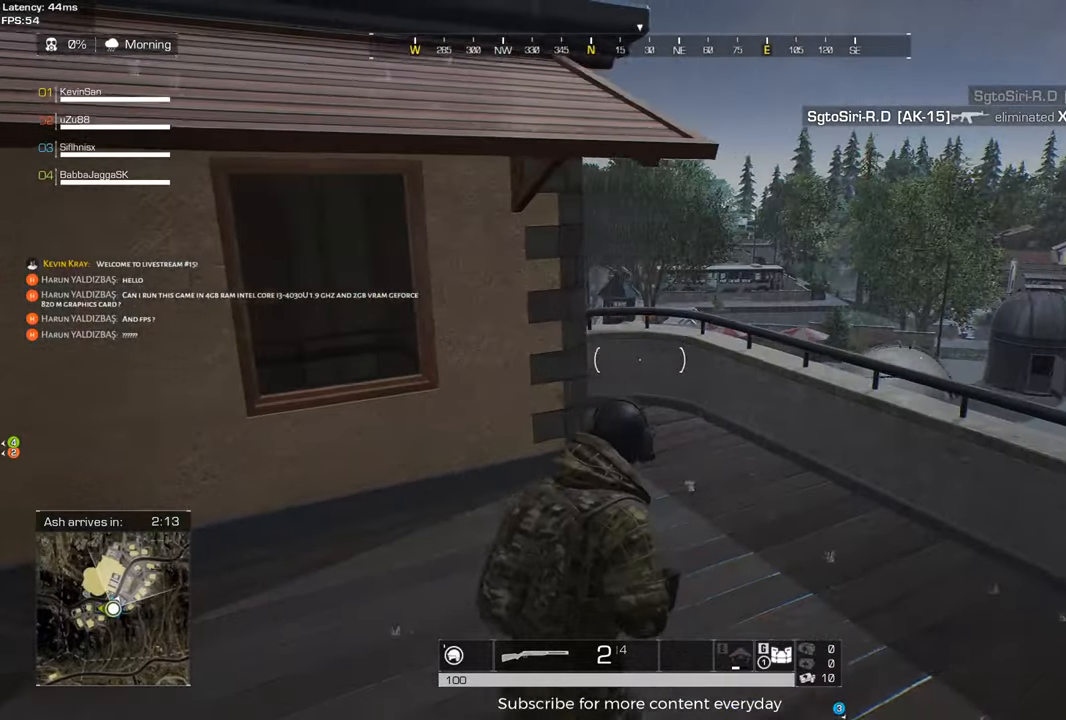
{"keys": ["a", "w"], "mouse": [], "events": [[333, "s", "up"], [467, "a", "down"], [467, "d", "up"], [467, "w", "down"]]}
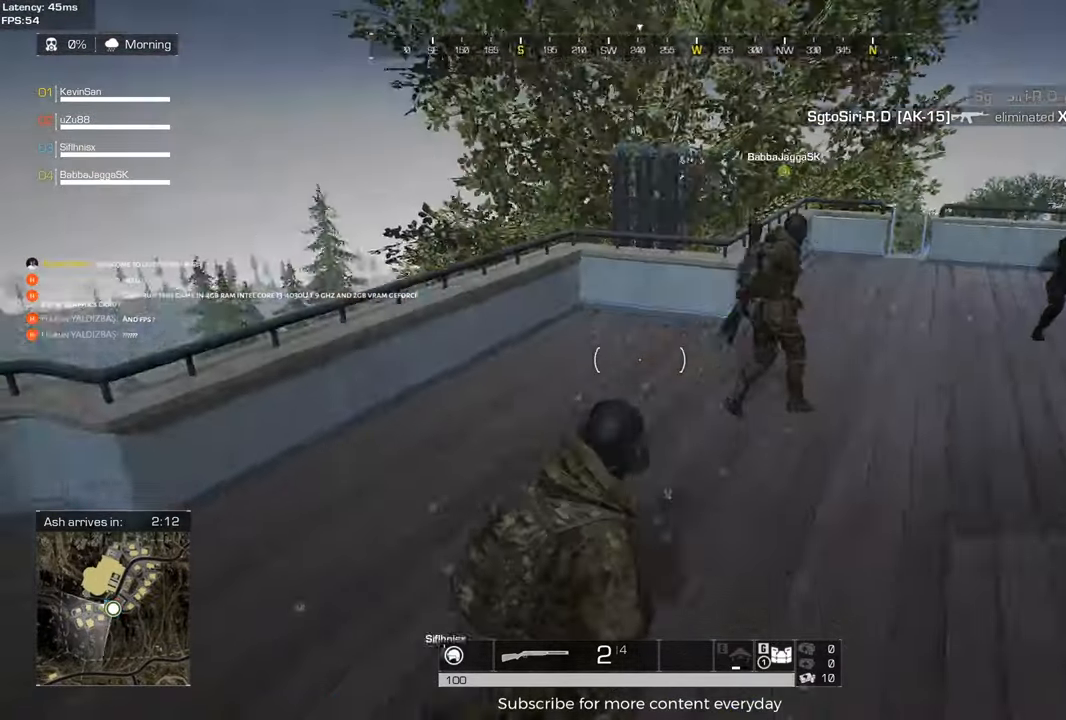
{"keys": ["d", "shift", "w"], "mouse": [], "events": [[67, "shift", "down"], [250, "a", "up"], [433, "d", "down"]]}
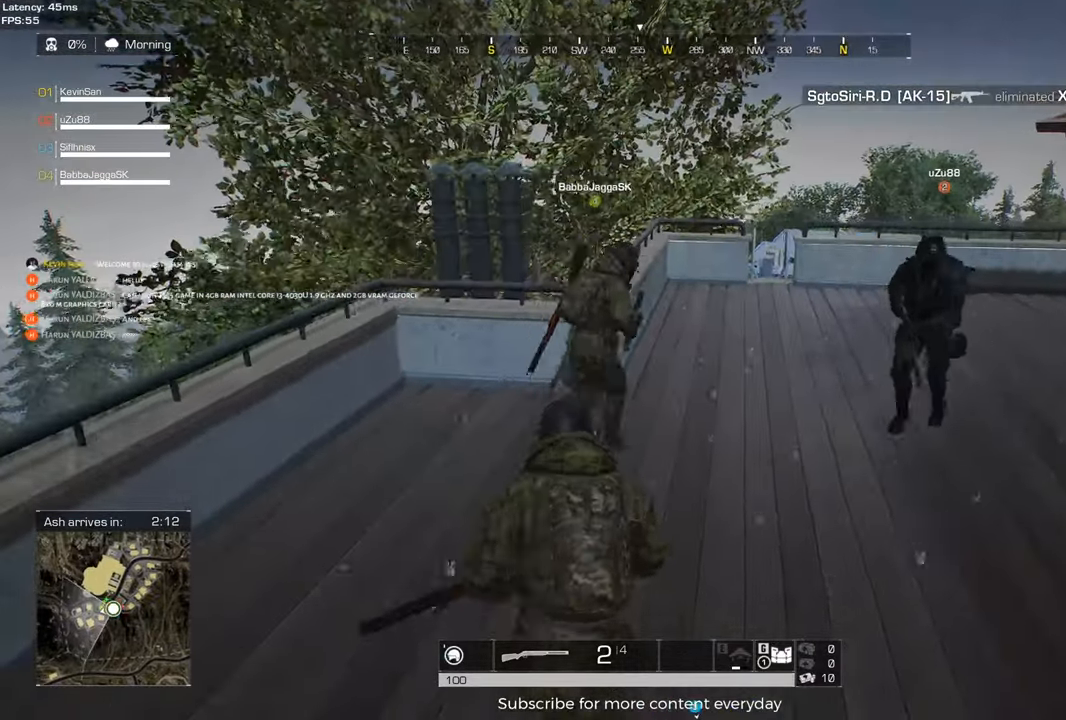
{"keys": ["d"], "mouse": [], "events": [[83, "shift", "up"], [117, "w", "up"], [317, "s", "down"], [500, "s", "up"]]}
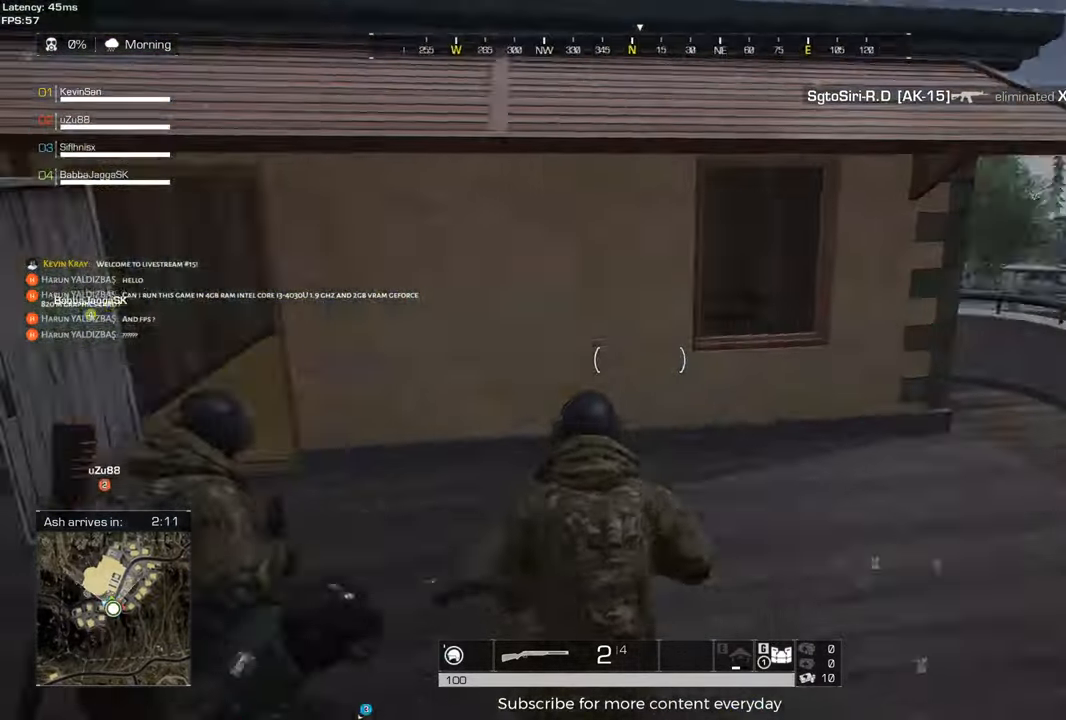
{"keys": ["d", "shift", "w"], "mouse": [], "events": [[150, "w", "down"], [183, "shift", "down"]]}
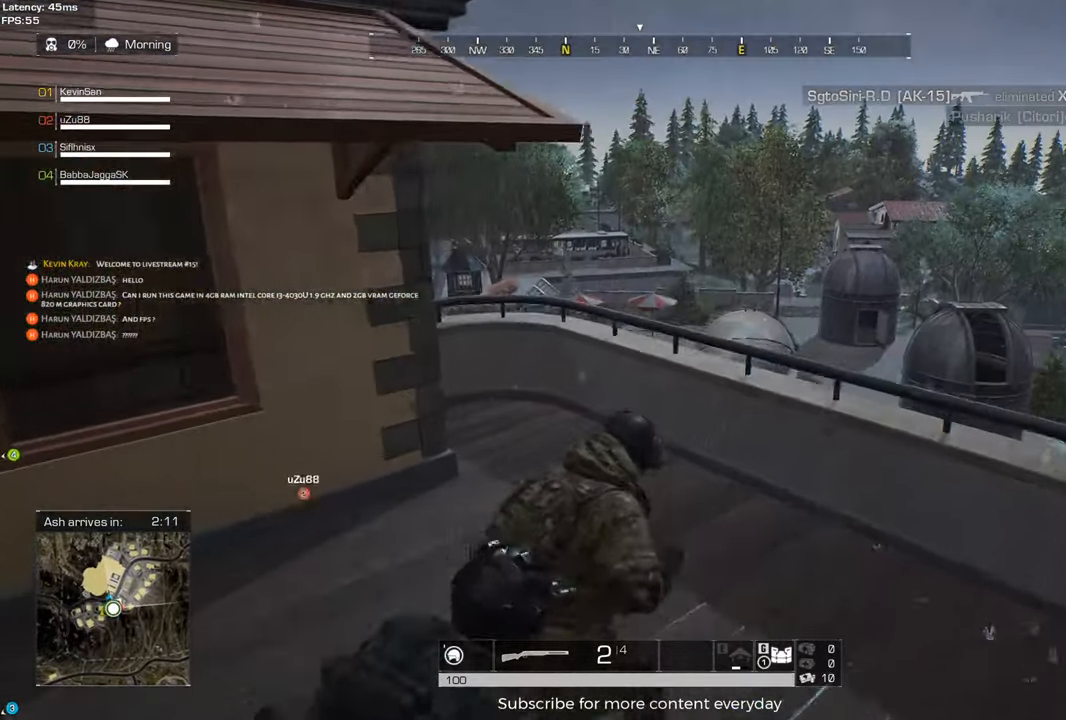
{"keys": ["d", "s"], "mouse": [], "events": [[67, "shift", "up"], [100, "w", "up"], [300, "s", "down"]]}
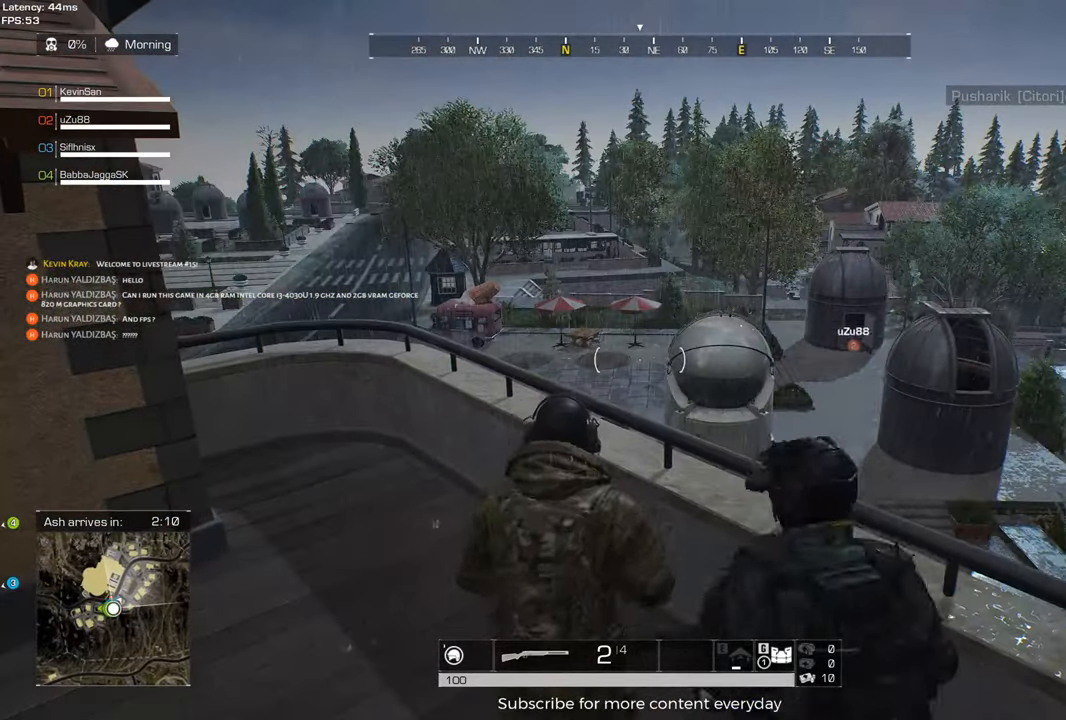
{"keys": ["d", "s"], "mouse": [], "events": [[117, "d", "up"], [367, "d", "down"]]}
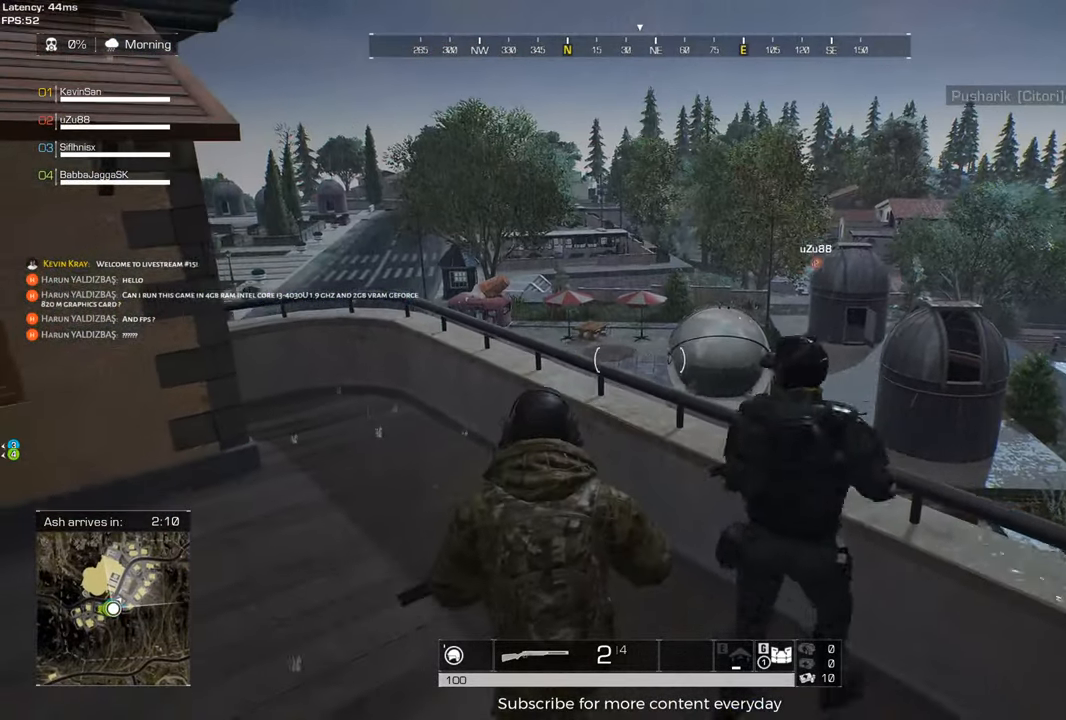
{"keys": ["d"], "mouse": [], "events": [[100, "d", "up"], [283, "d", "down"], [383, "s", "up"]]}
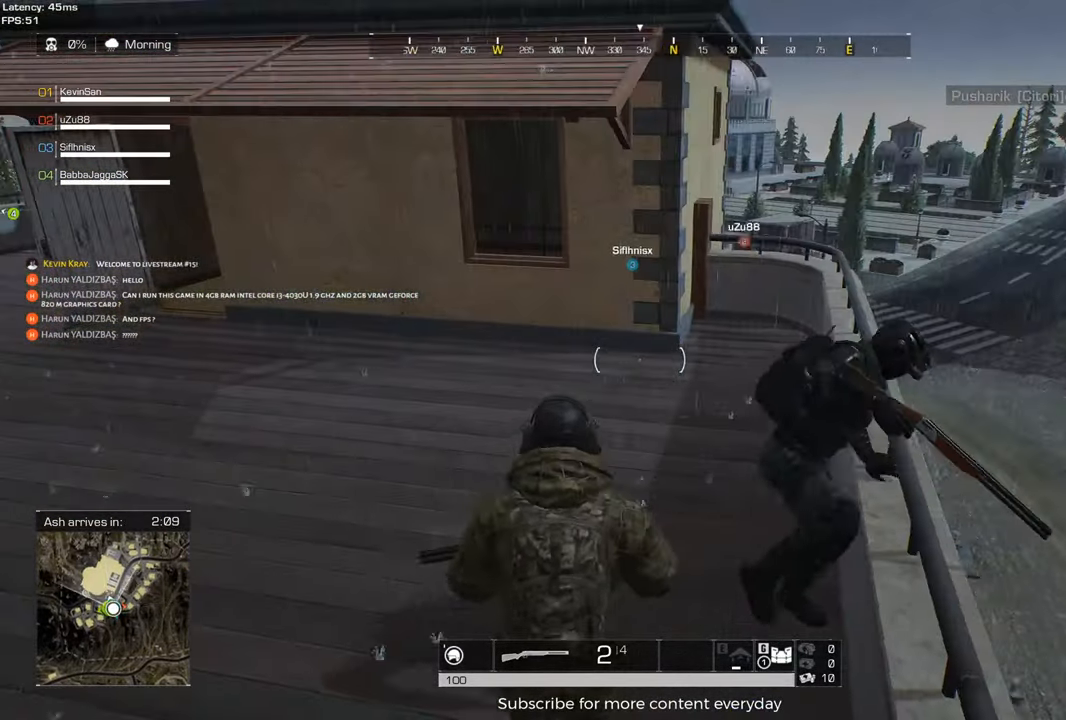
{"keys": ["a", "w"], "mouse": [], "events": [[67, "a", "down"], [67, "d", "up"], [67, "w", "down"]]}
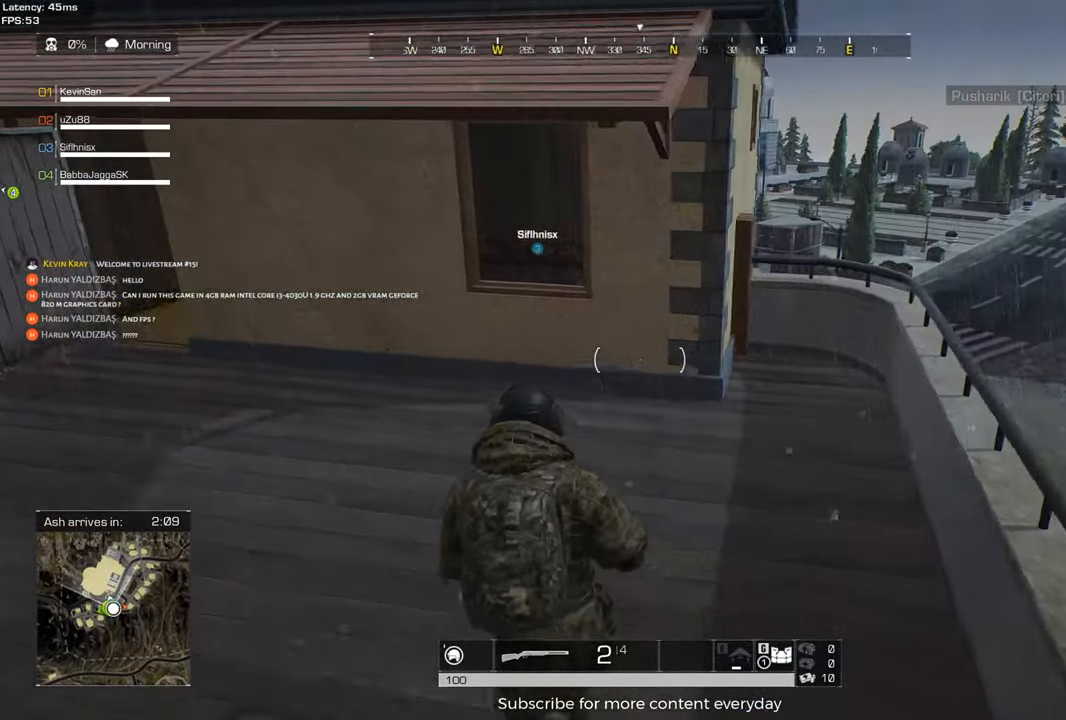
{"keys": ["s"], "mouse": [], "events": [[33, "a", "up"], [33, "d", "down"], [117, "w", "up"], [450, "s", "down"], [500, "d", "up"]]}
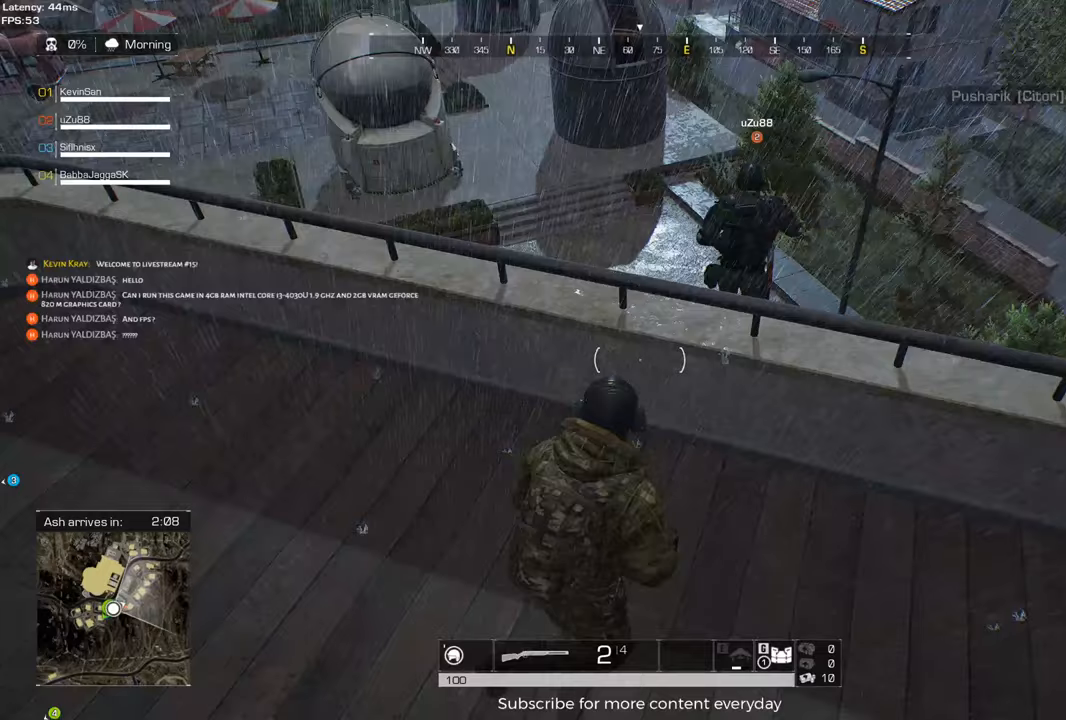
{"keys": ["d", "s"], "mouse": [], "events": [[283, "d", "down"]]}
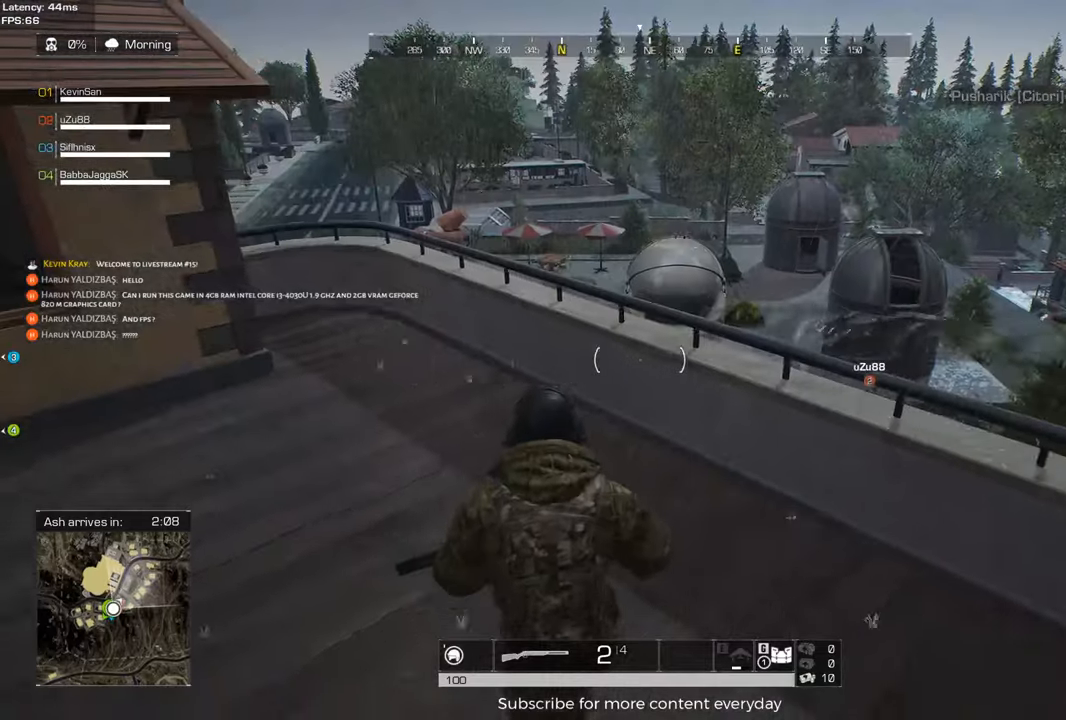
{"keys": ["d"], "mouse": [], "events": [[117, "s", "up"]]}
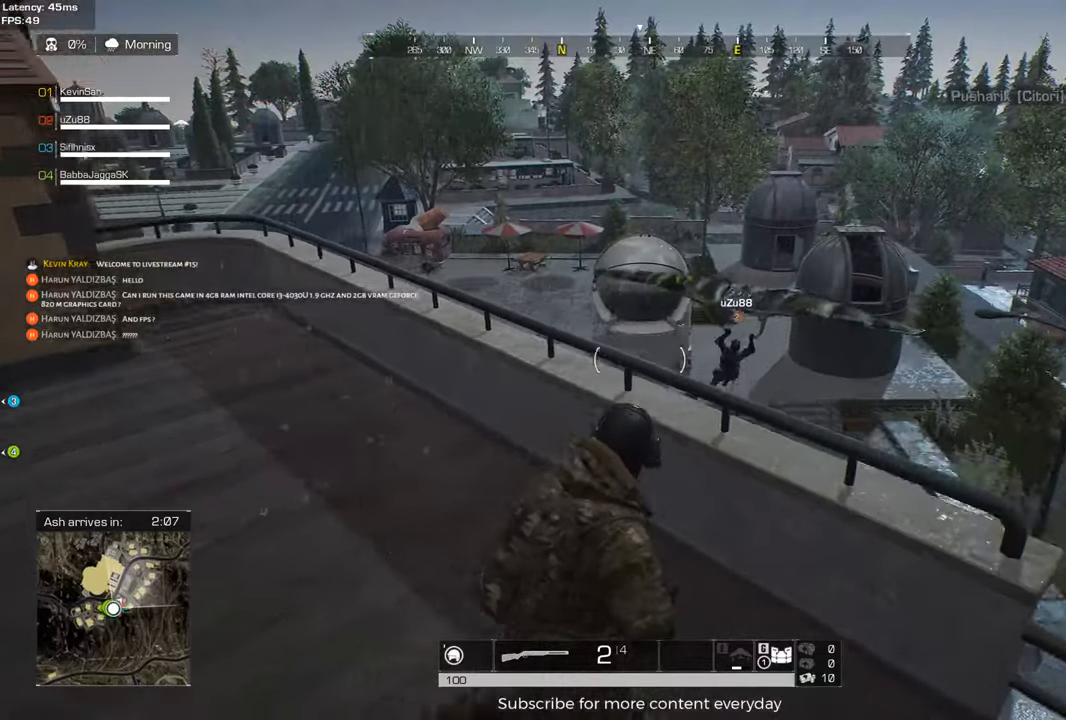
{"keys": ["shift", "w"], "mouse": [], "events": [[33, "a", "down"], [83, "d", "up"], [83, "w", "down"], [267, "shift", "down"], [400, "a", "up"]]}
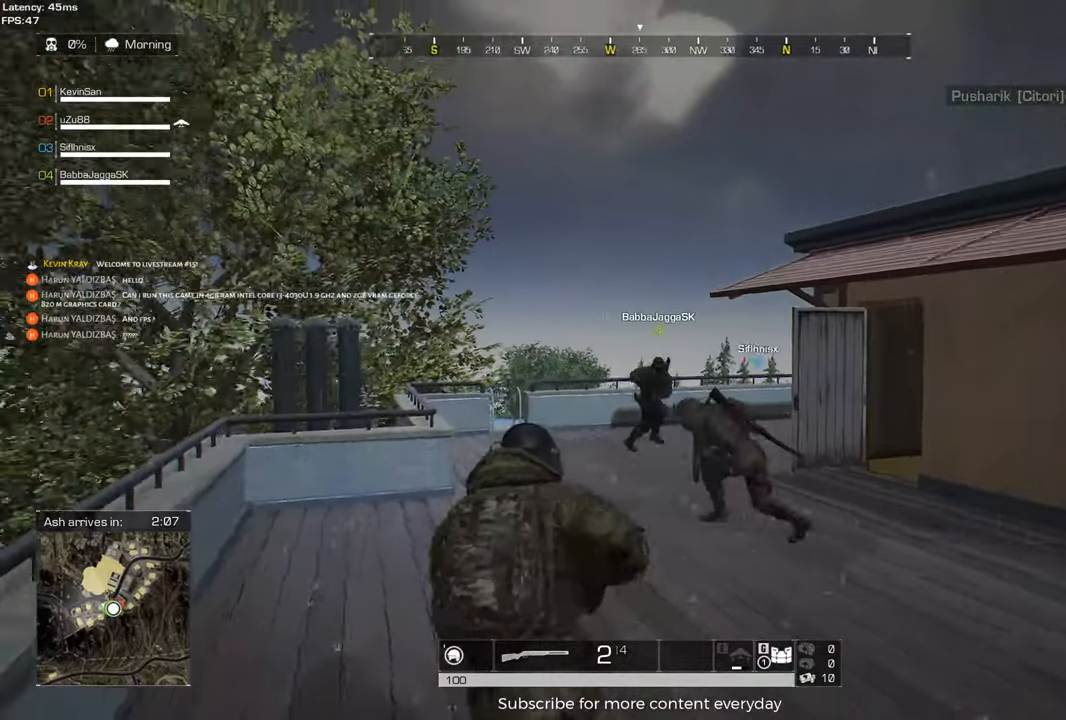
{"keys": ["shift", "w"], "mouse": [], "events": [[183, "d", "down"], [383, "d", "up"]]}
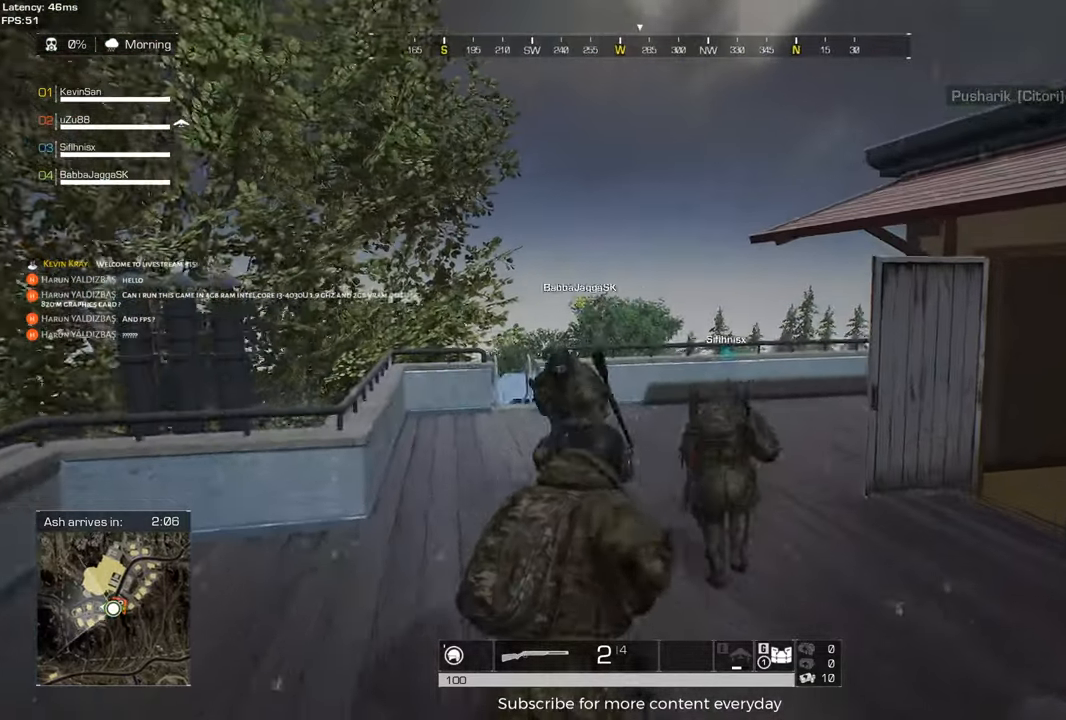
{"keys": ["d", "shift", "w"], "mouse": [], "events": [[150, "a", "down"], [250, "a", "up"], [300, "d", "down"]]}